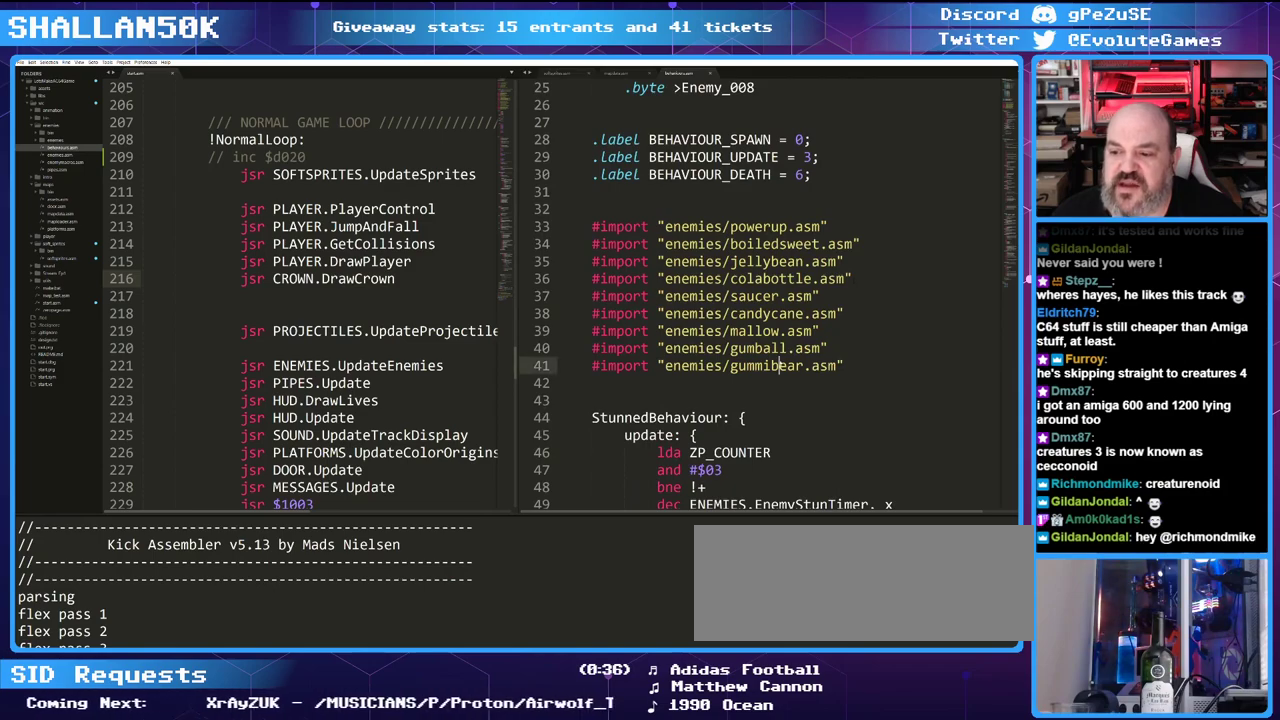
Gameplay with keyboard; each line is a JSON object with the keys held at the frame after it. "events" lists presses ("down") and releases ("up") of "0", "1", "2", "3", "4", "5", "6", "7", "8", "9", "alt_l", "alt_r", "backspace", "caps_lock", "ctrl_l", "ctrl_r", "down", "equals", "escape", "f1", "f10", "f11", "f12", "f2", "f3", "f4", "f5", "f6", "f7", "f8", "f9", "left", "minus", "return", "right", "shift_l", "shift_r", "space", "super", "tab", "tilde" and "up" between this image and that frame as [ms after this image, input, new state], when the widget could be followed in between. No other keys are recorded. Mouse input is not recorded.
{"keys": ["ctrl_l"], "events": [[366, "ctrl_l", "down"]]}
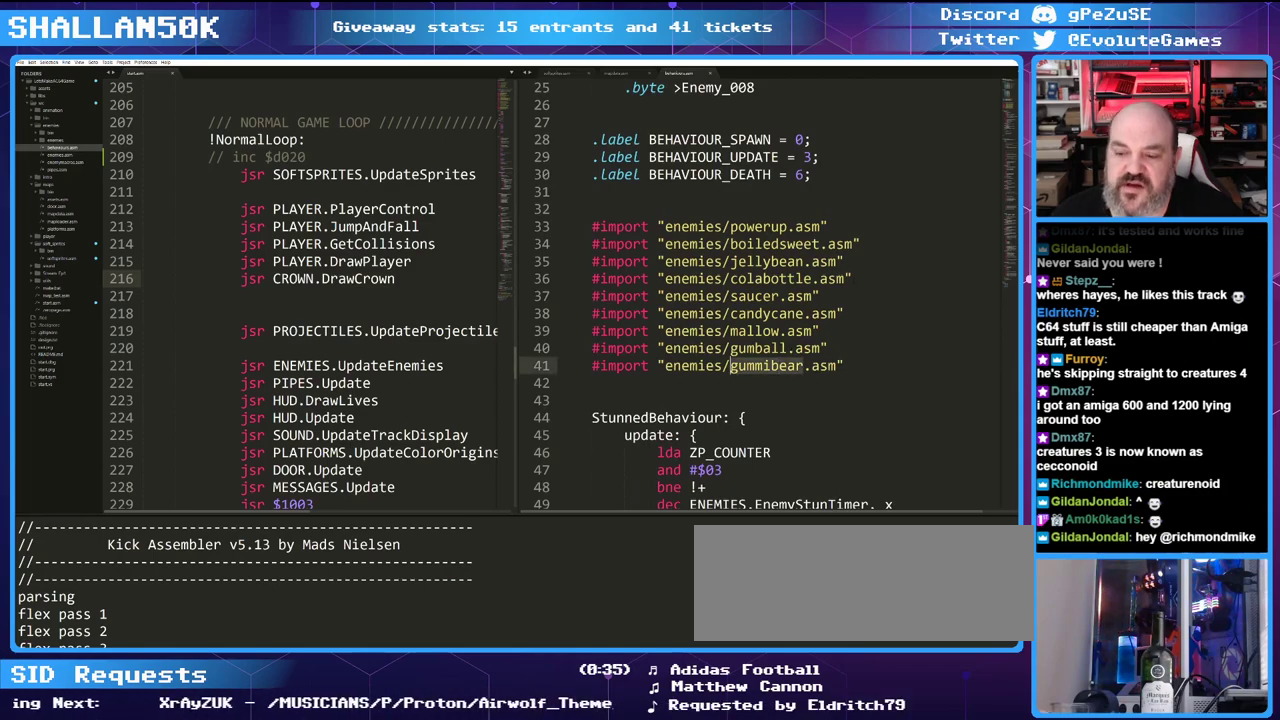
{"keys": [], "events": [[383, "ctrl_l", "up"]]}
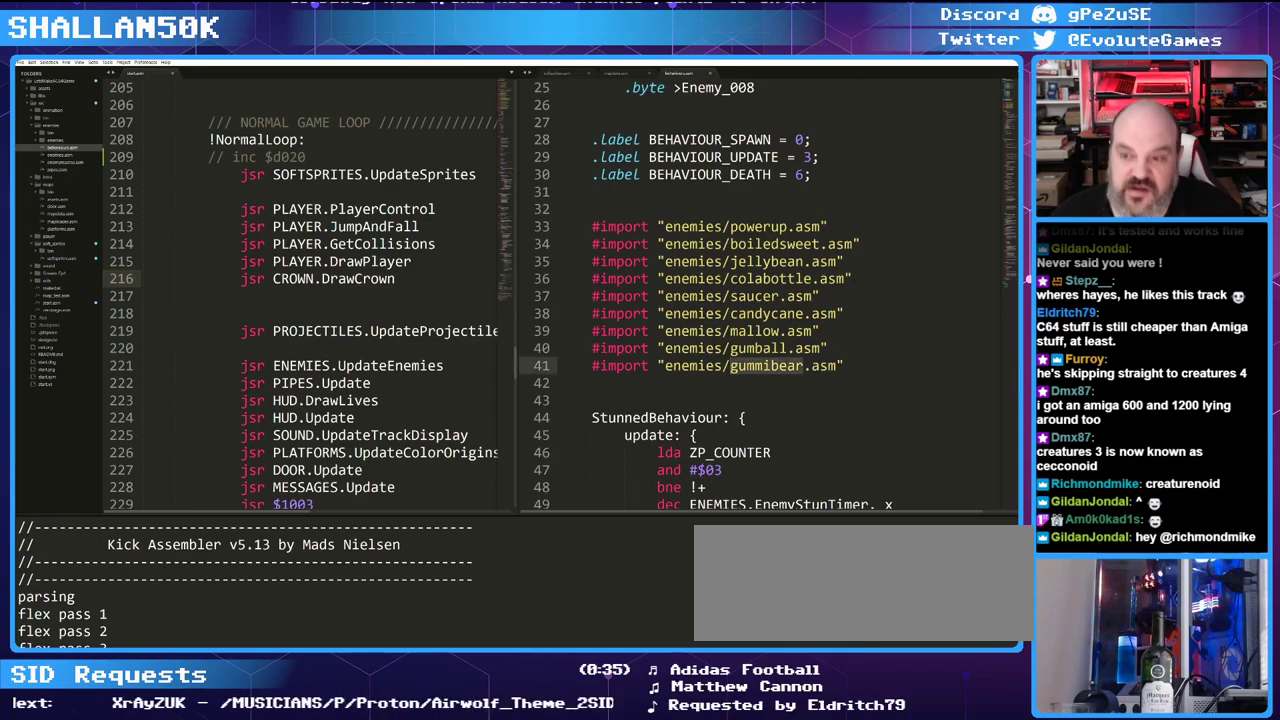
{"keys": [], "events": []}
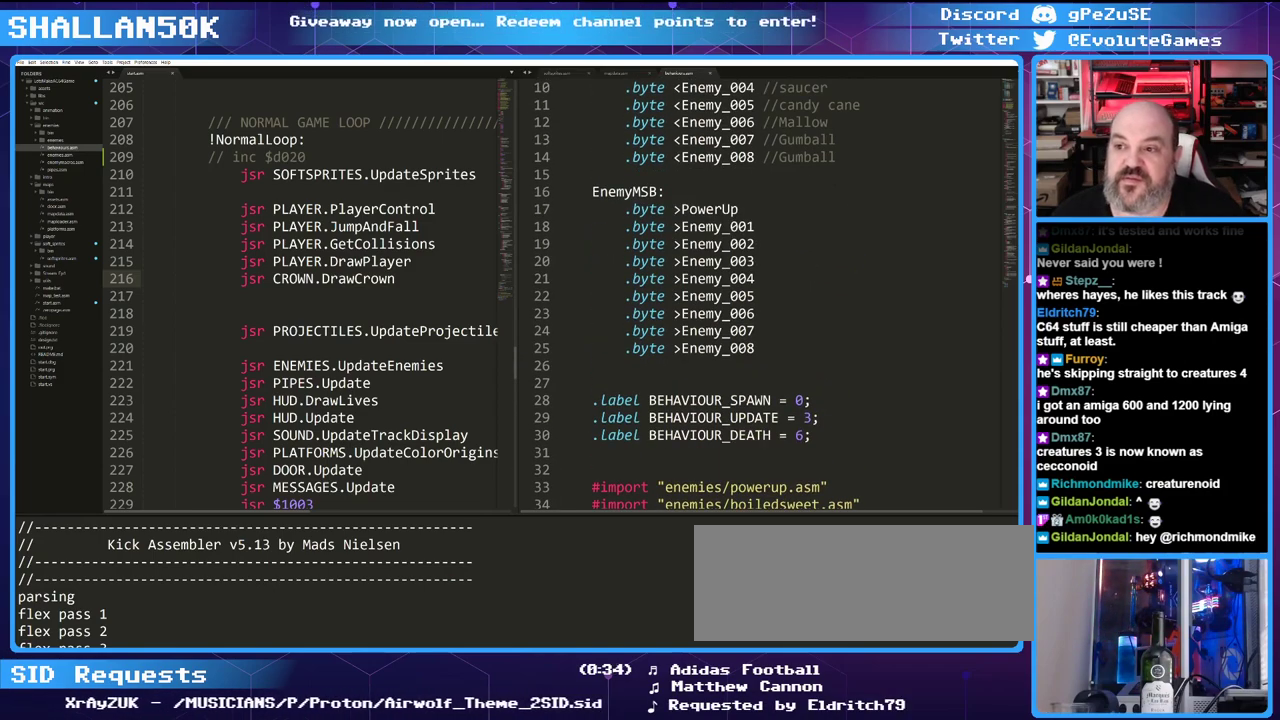
{"keys": ["ctrl_l"], "events": [[500, "ctrl_l", "down"]]}
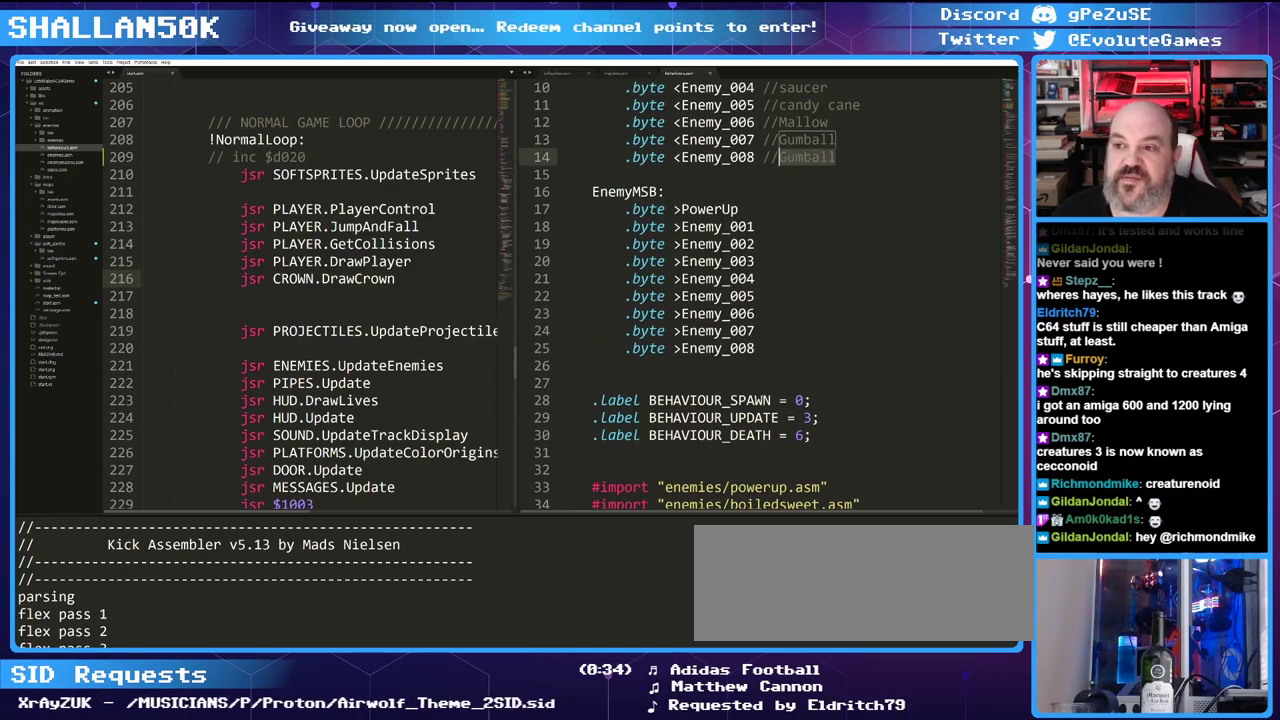
{"keys": [], "events": [[233, "ctrl_l", "up"]]}
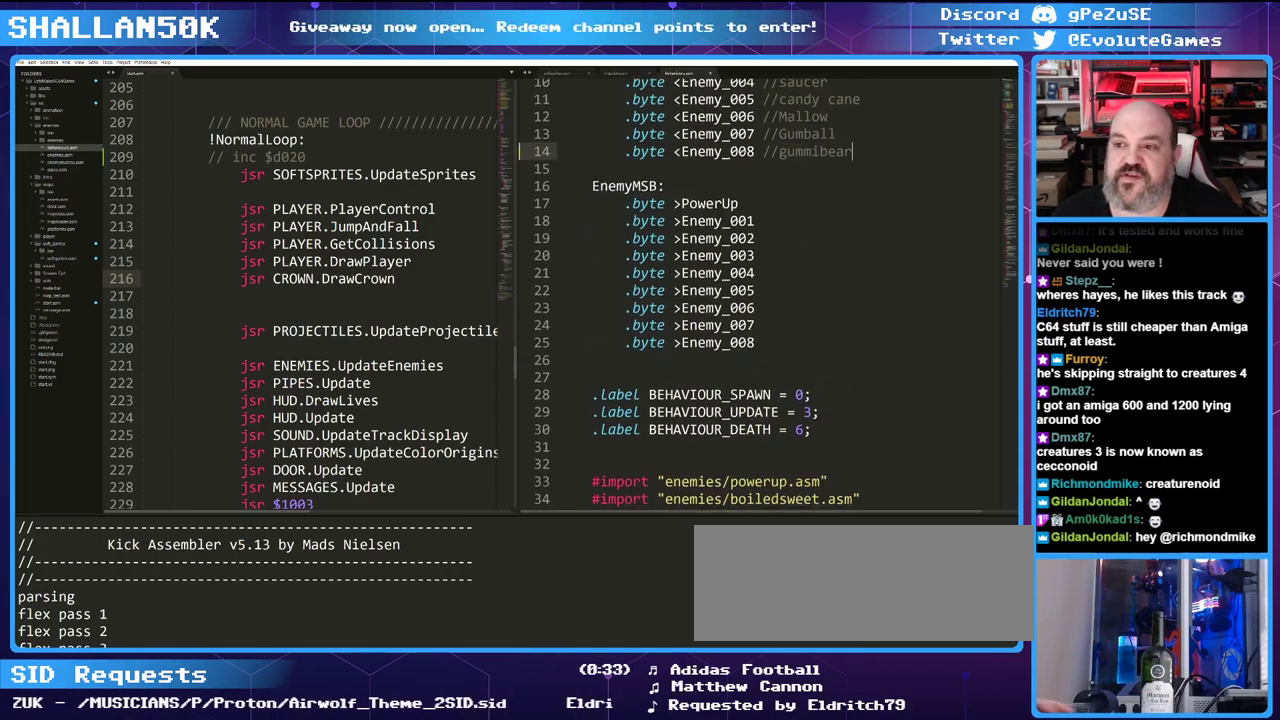
{"keys": [], "events": []}
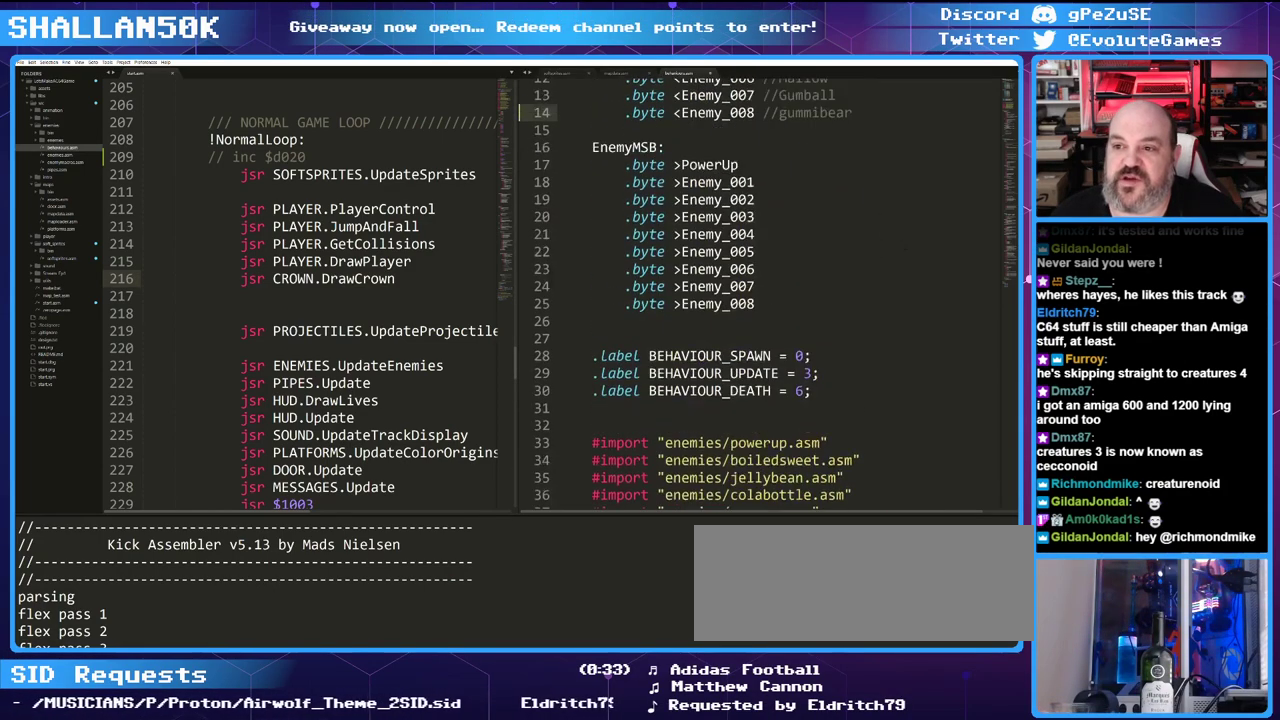
{"keys": [], "events": []}
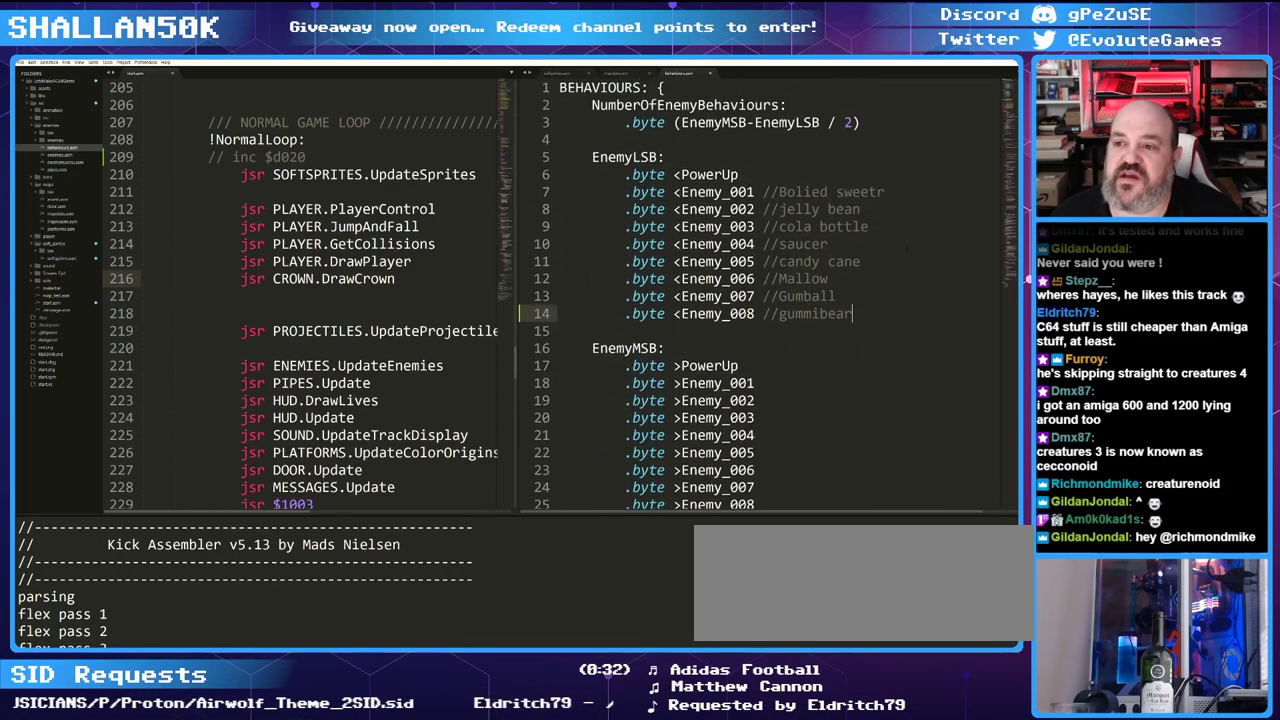
{"keys": [], "events": []}
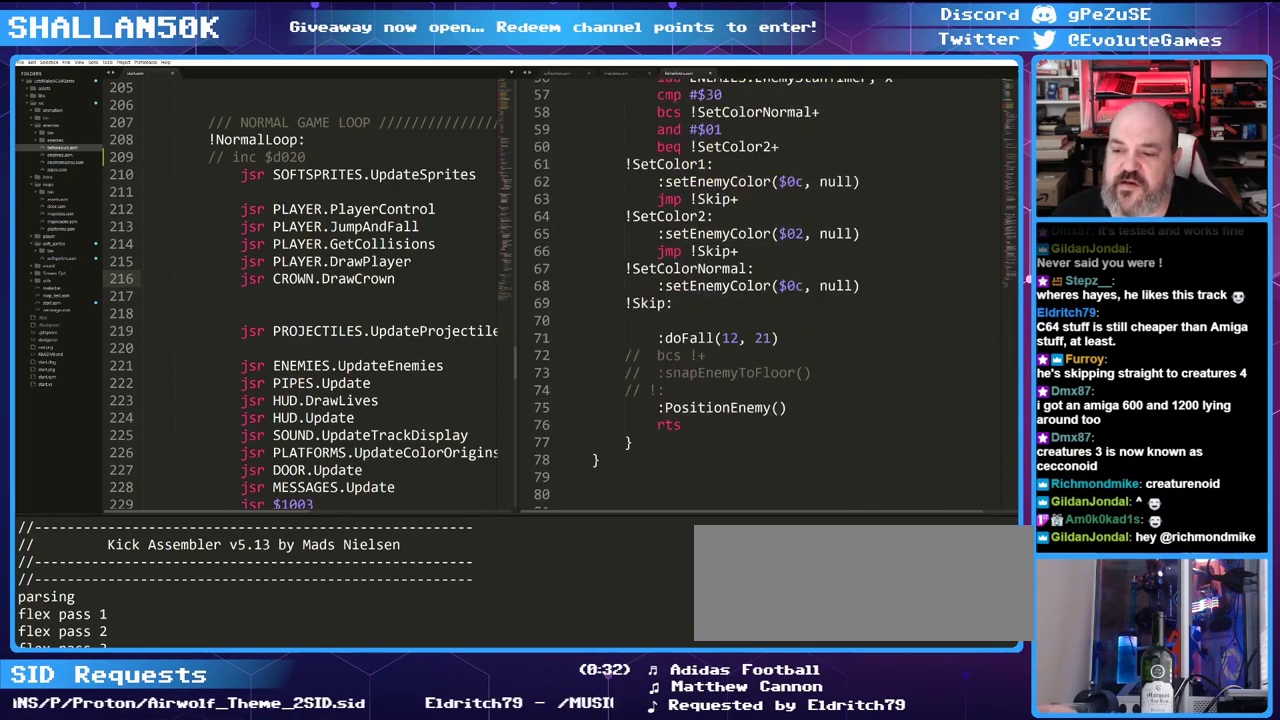
{"keys": [], "events": []}
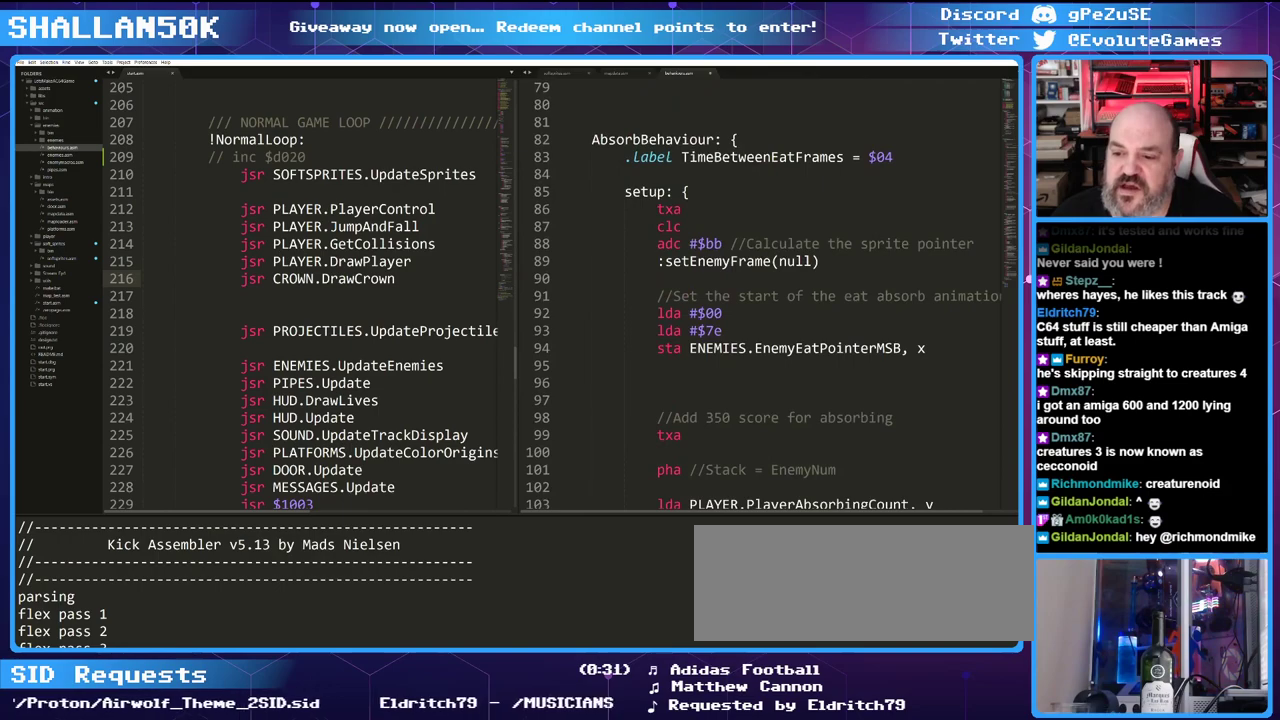
{"keys": [], "events": []}
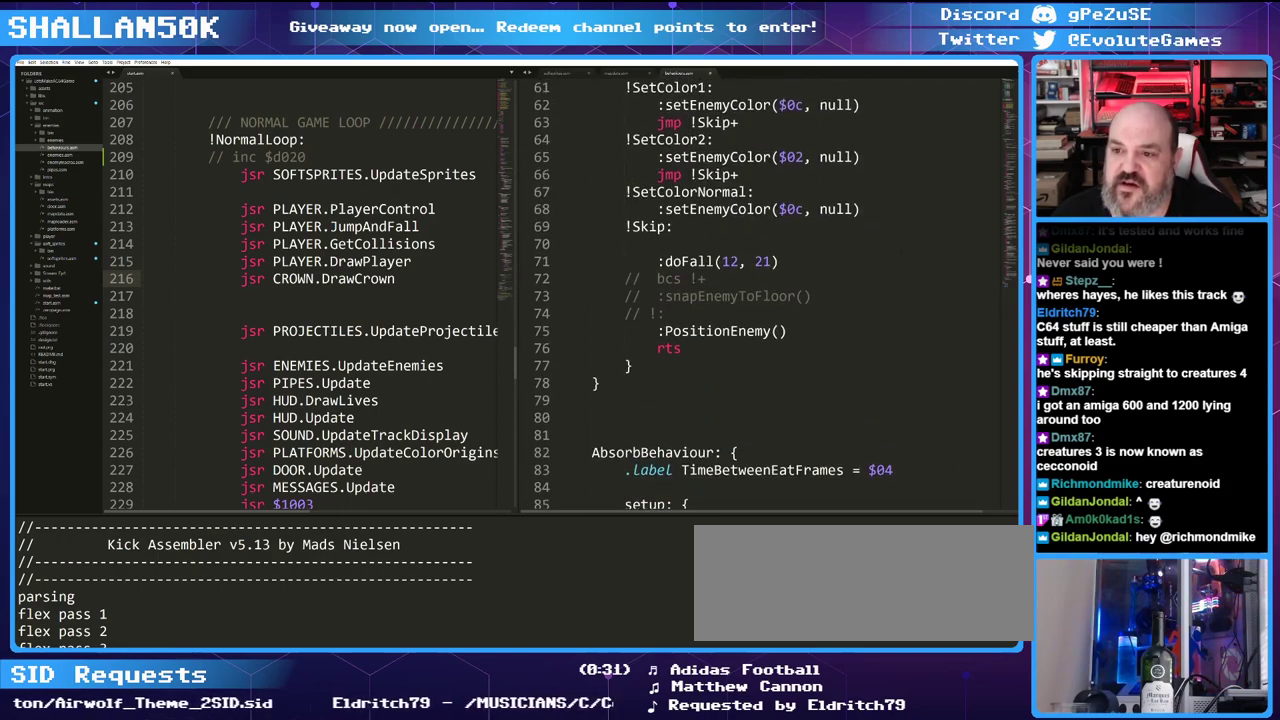
{"keys": [], "events": []}
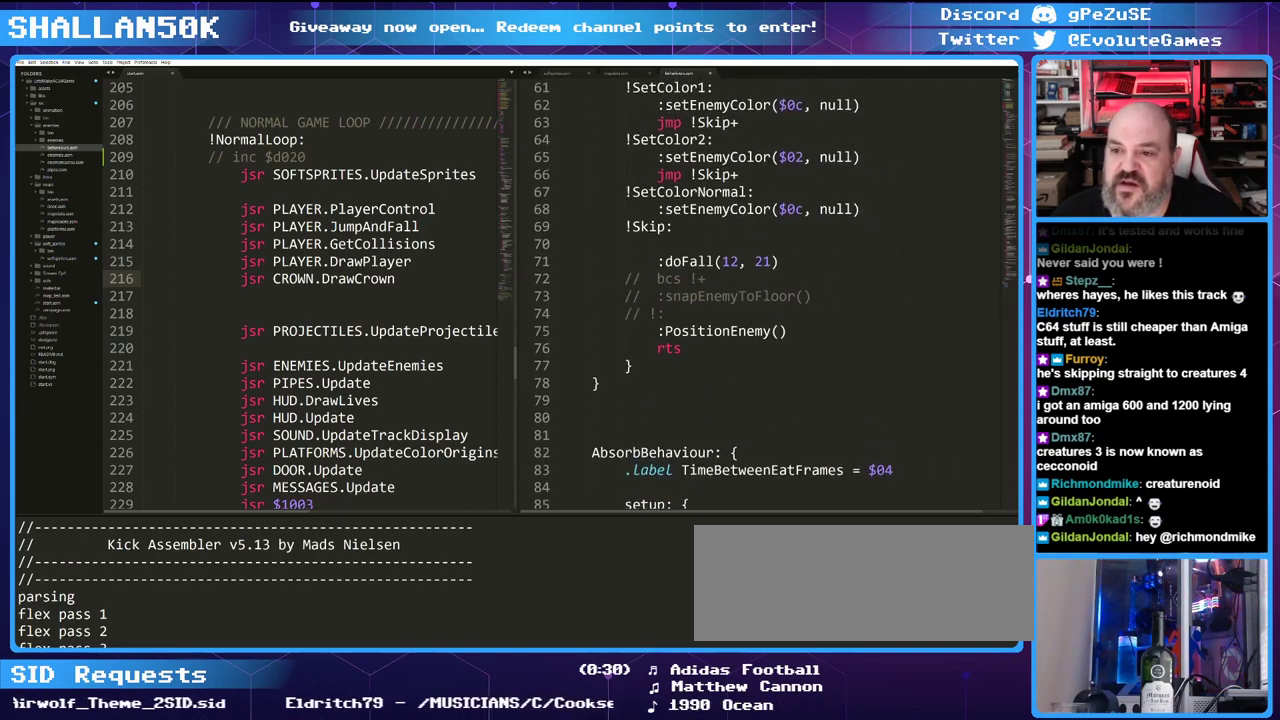
{"keys": [], "events": []}
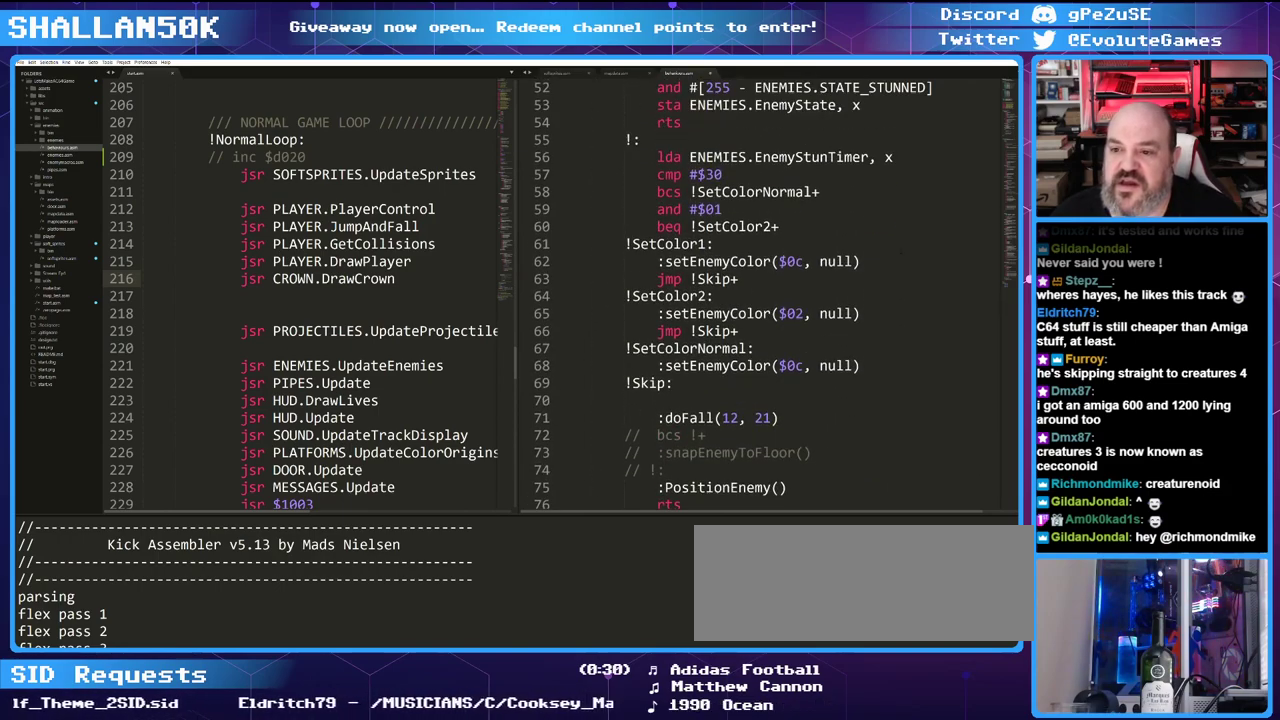
{"keys": [], "events": []}
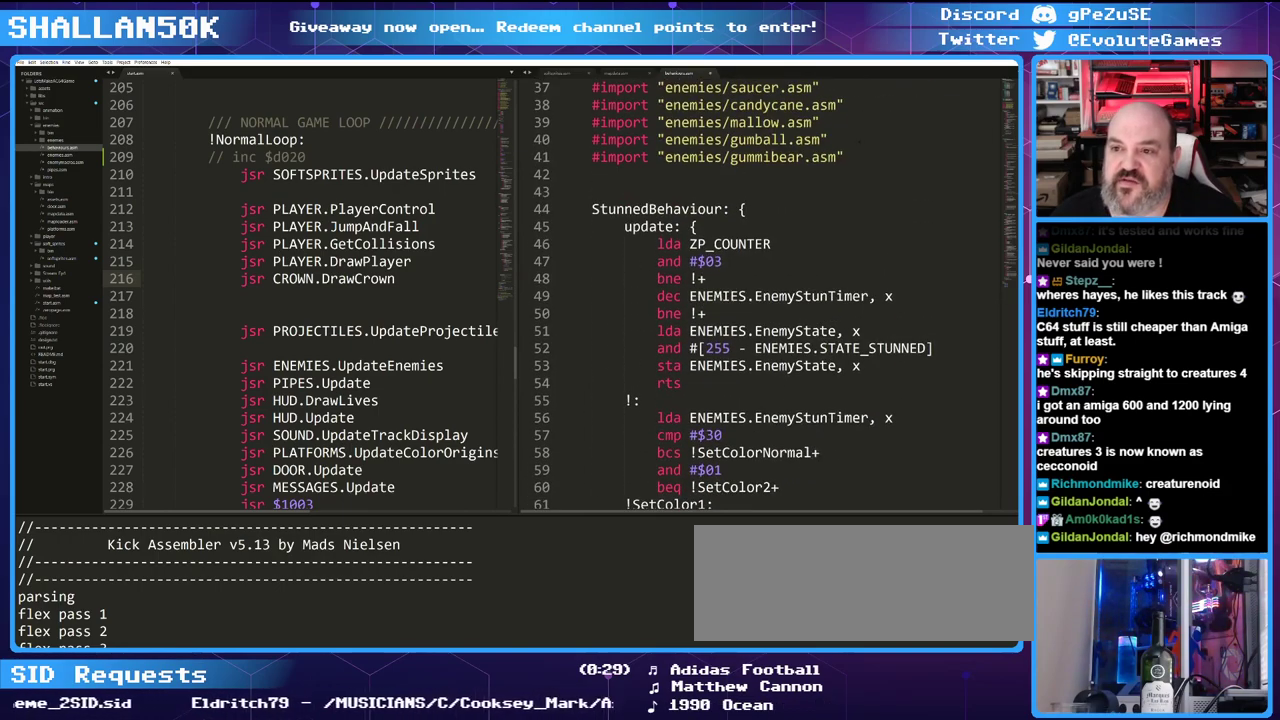
{"keys": [], "events": []}
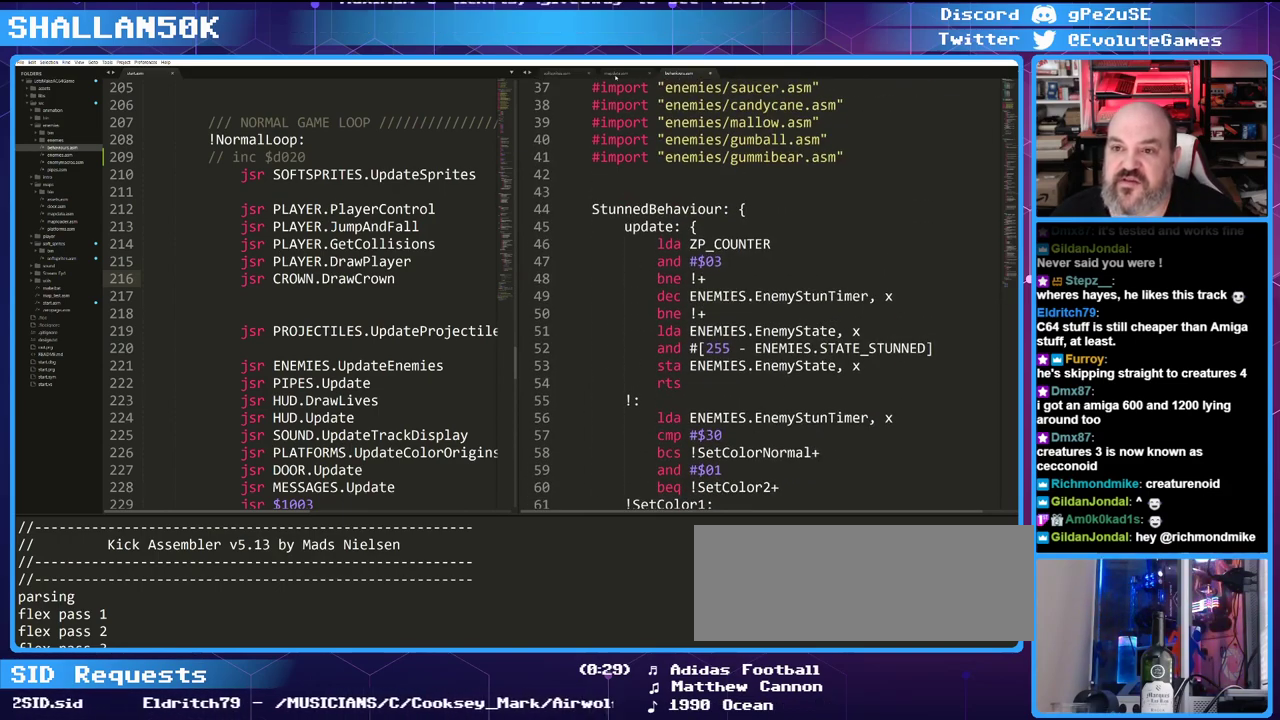
{"keys": [], "events": [[200, "ctrl_l", "down"], [483, "ctrl_l", "up"]]}
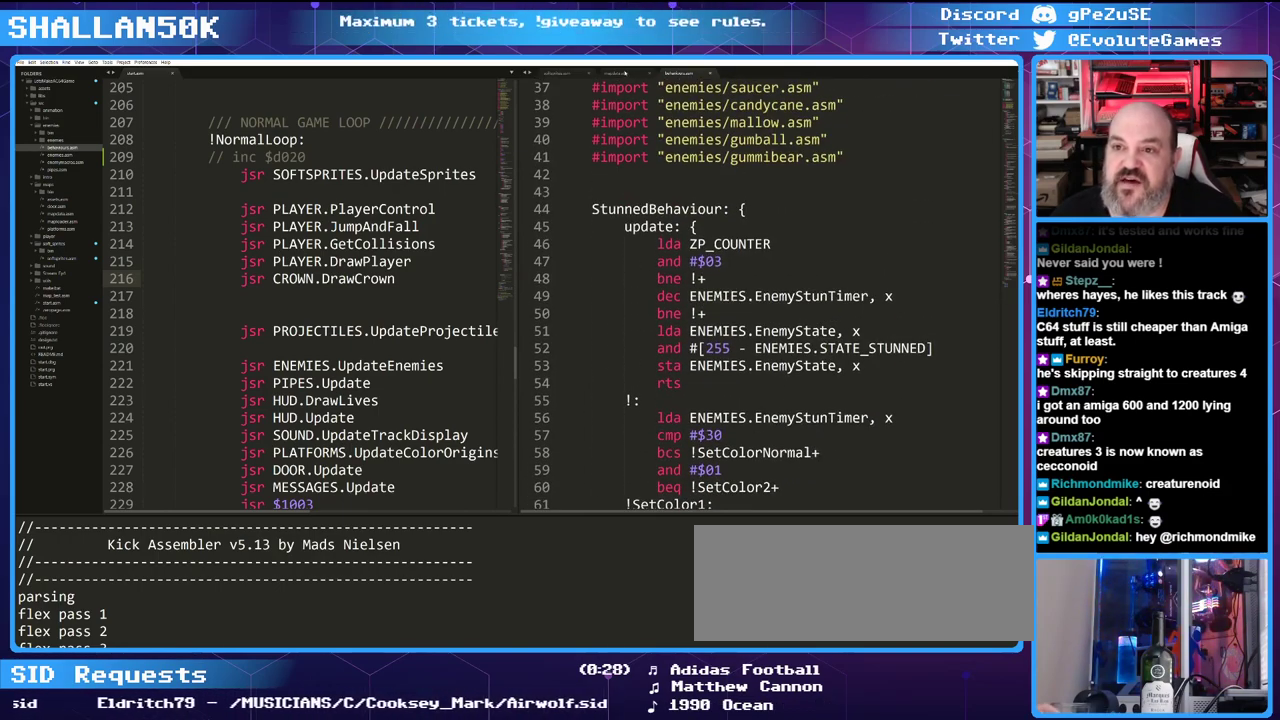
{"keys": [], "events": []}
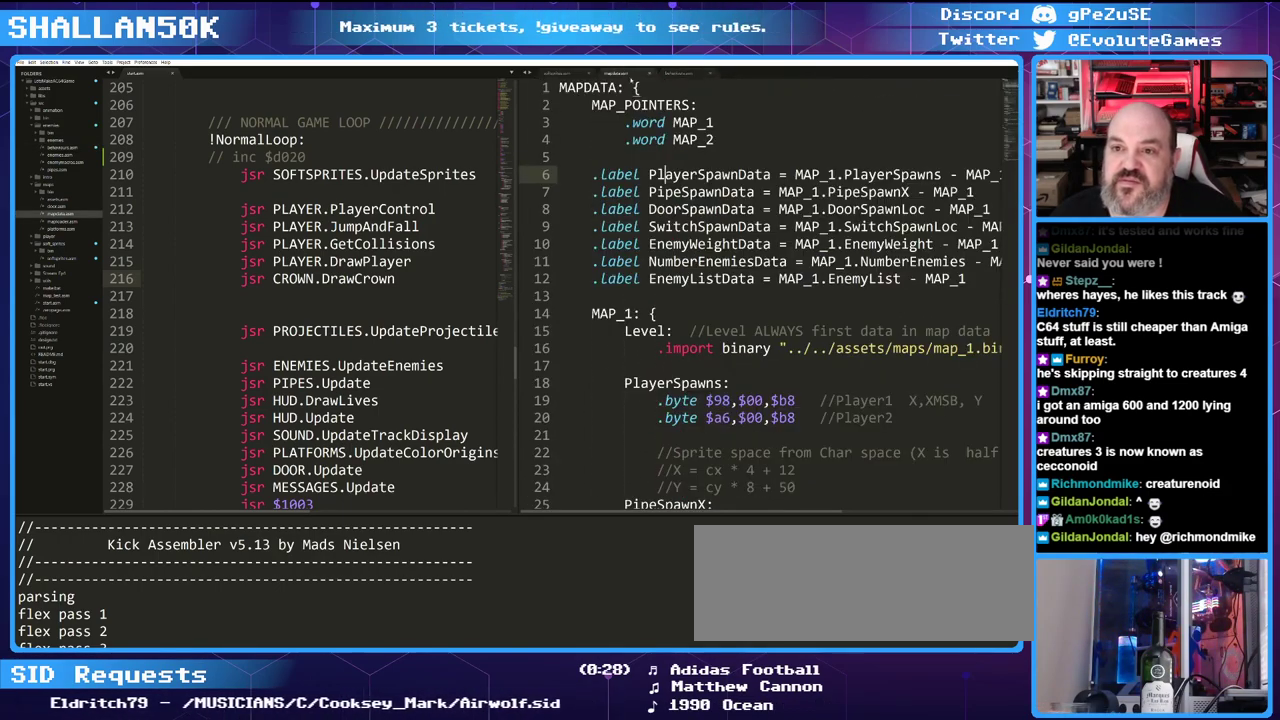
{"keys": [], "events": []}
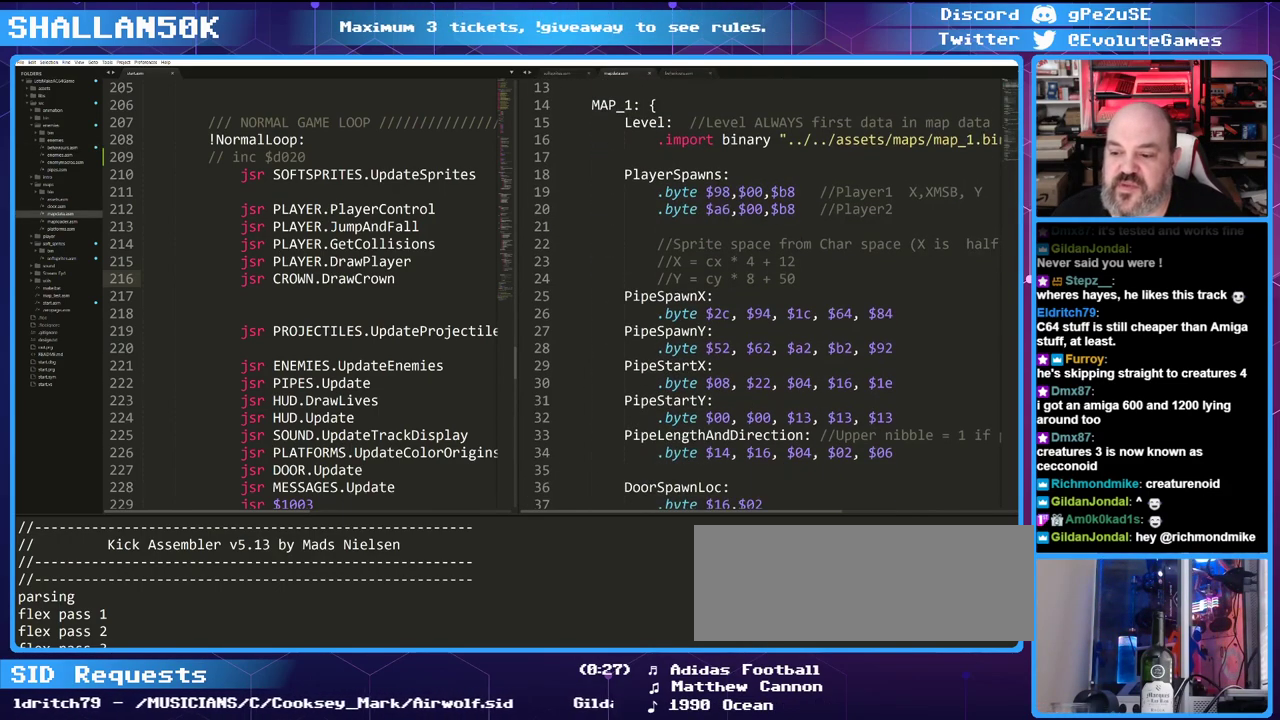
{"keys": [], "events": []}
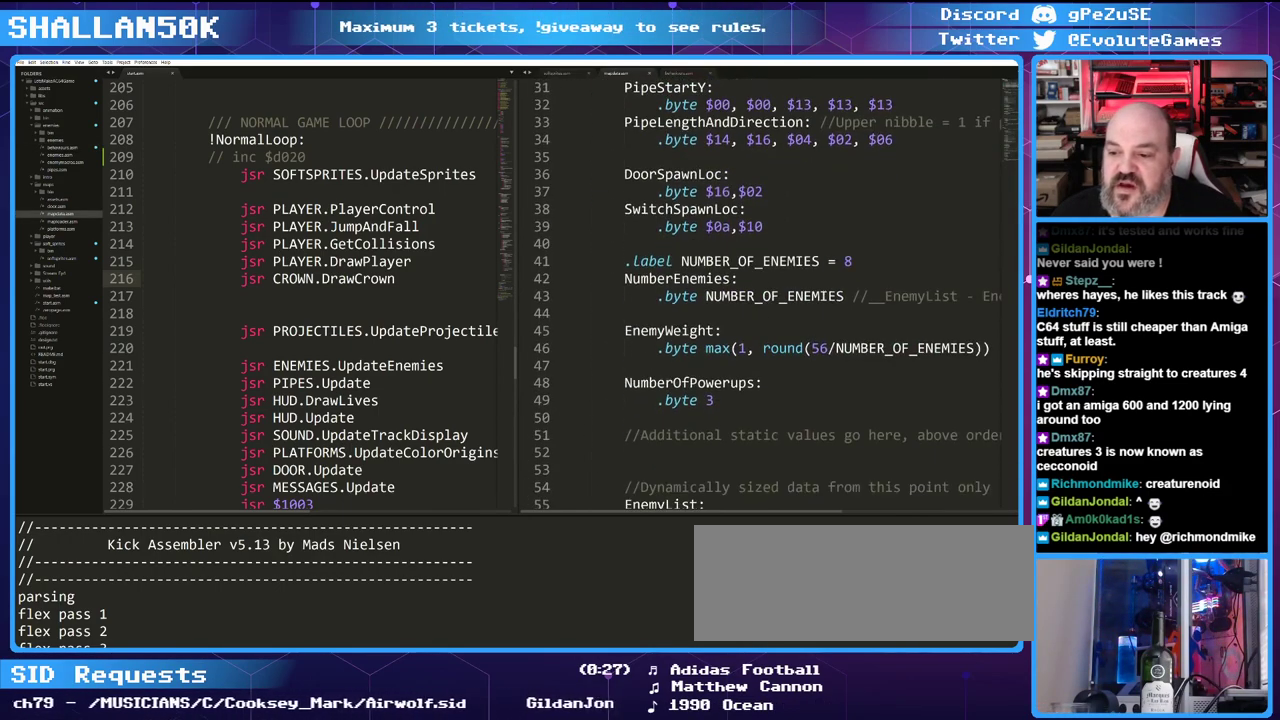
{"keys": [], "events": []}